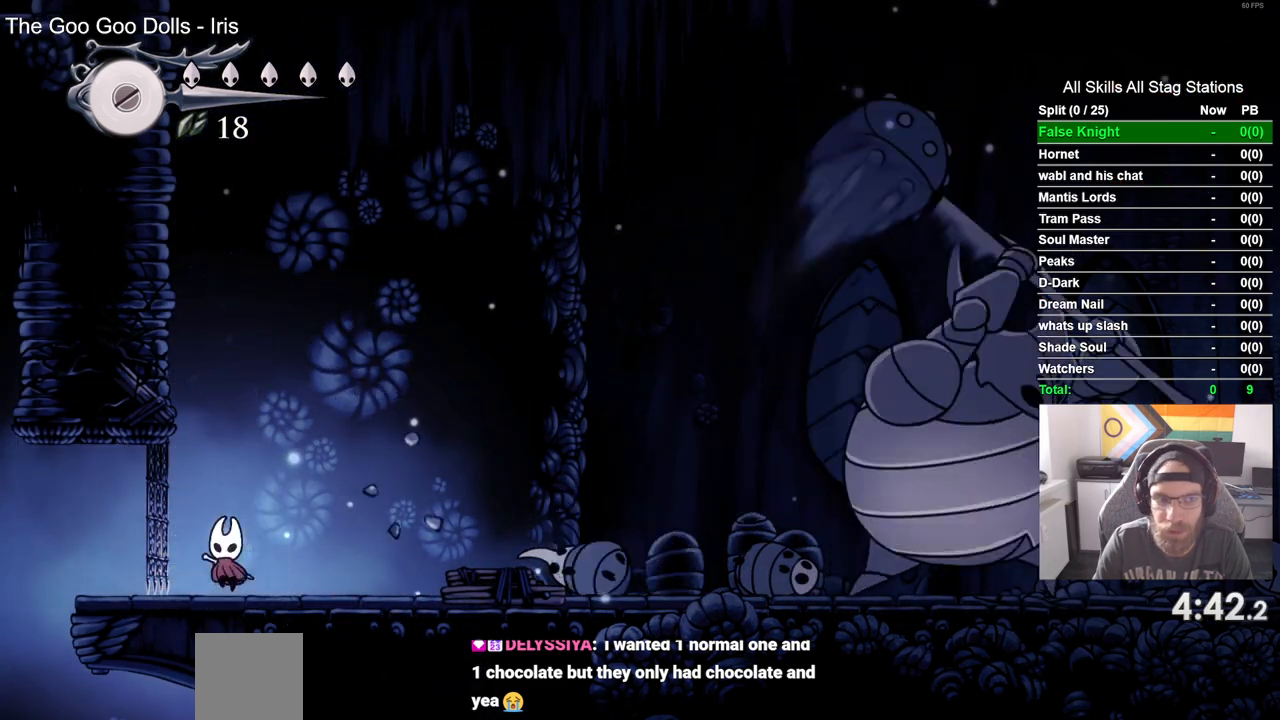
Gameplay with a controller (PlayStation layout); each line is a JSON object with the inputs held at the frame after it (dt_ms = milliseconds from this image to that frame). "events" lists button and stick changes between this image and that frame as [ms after this image, input, new state], when the widget could be followed in between.
{"dt_ms": 500, "buttons": ["DPAD_UP"], "left_stick": "center", "right_stick": "center", "events": [[167, "SQUARE", "down"], [350, "SQUARE", "up"]]}
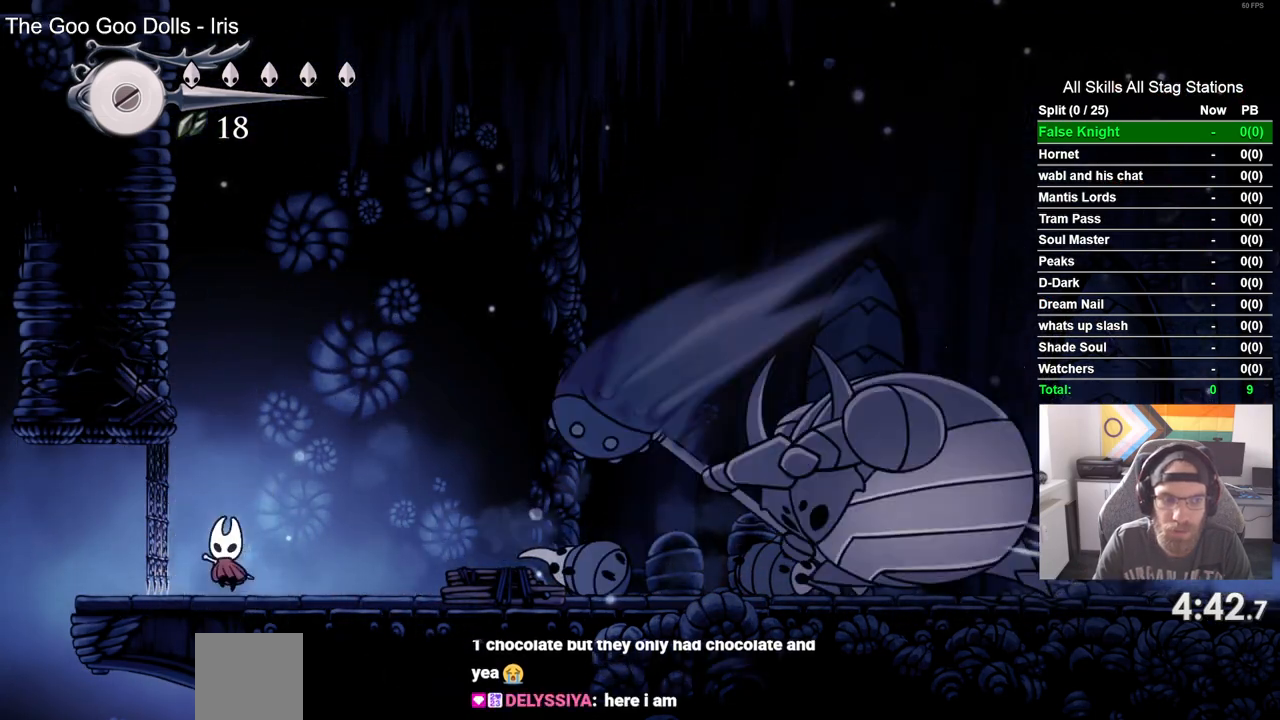
{"dt_ms": 500, "buttons": ["SQUARE", "DPAD_UP"], "left_stick": "center", "right_stick": "center", "events": [[100, "SQUARE", "down"], [283, "SQUARE", "up"], [500, "SQUARE", "down"]]}
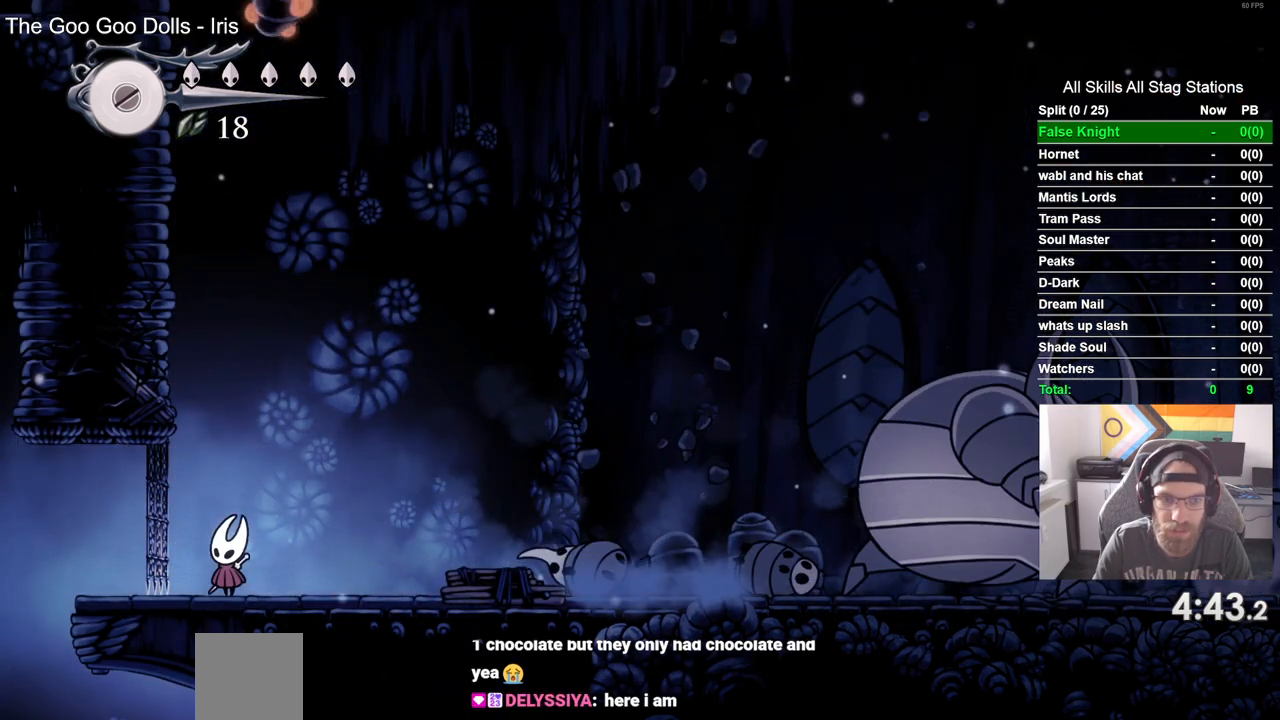
{"dt_ms": 500, "buttons": ["SQUARE", "DPAD_UP"], "left_stick": "center", "right_stick": "center", "events": [[200, "SQUARE", "up"], [483, "SQUARE", "down"]]}
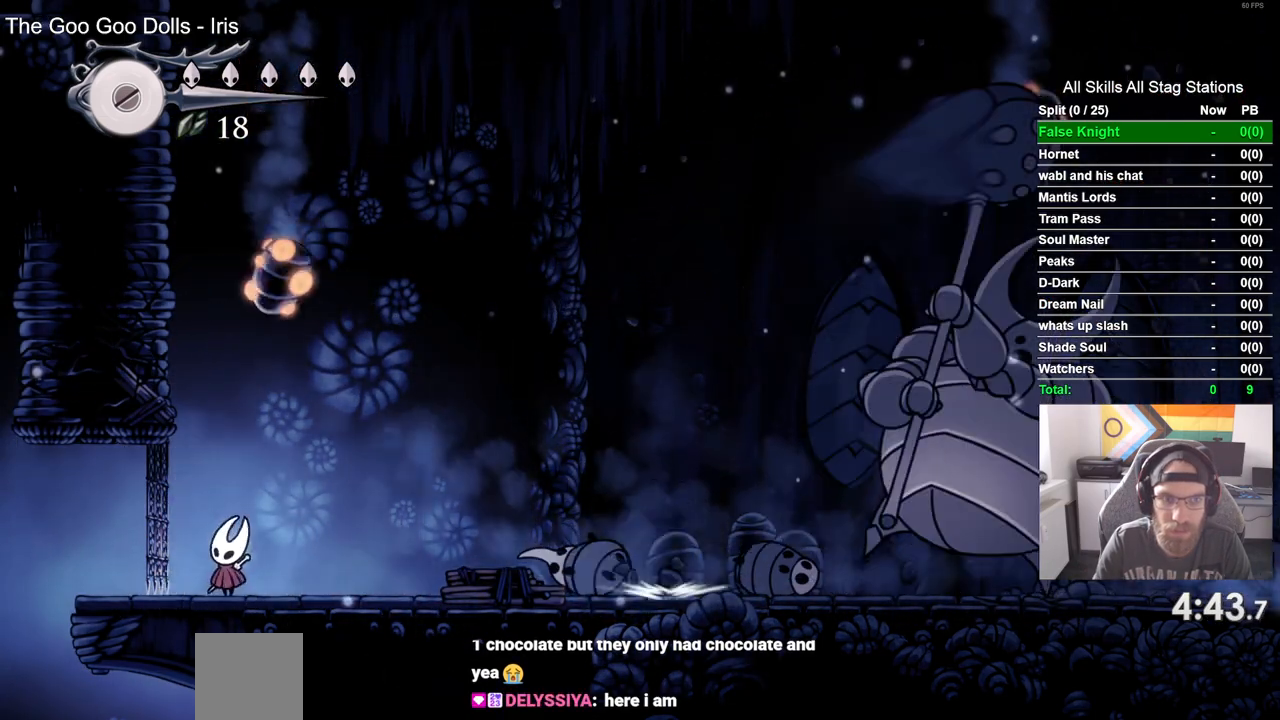
{"dt_ms": 500, "buttons": ["SQUARE", "DPAD_UP"], "left_stick": "center", "right_stick": "center", "events": [[150, "SQUARE", "up"], [383, "SQUARE", "down"]]}
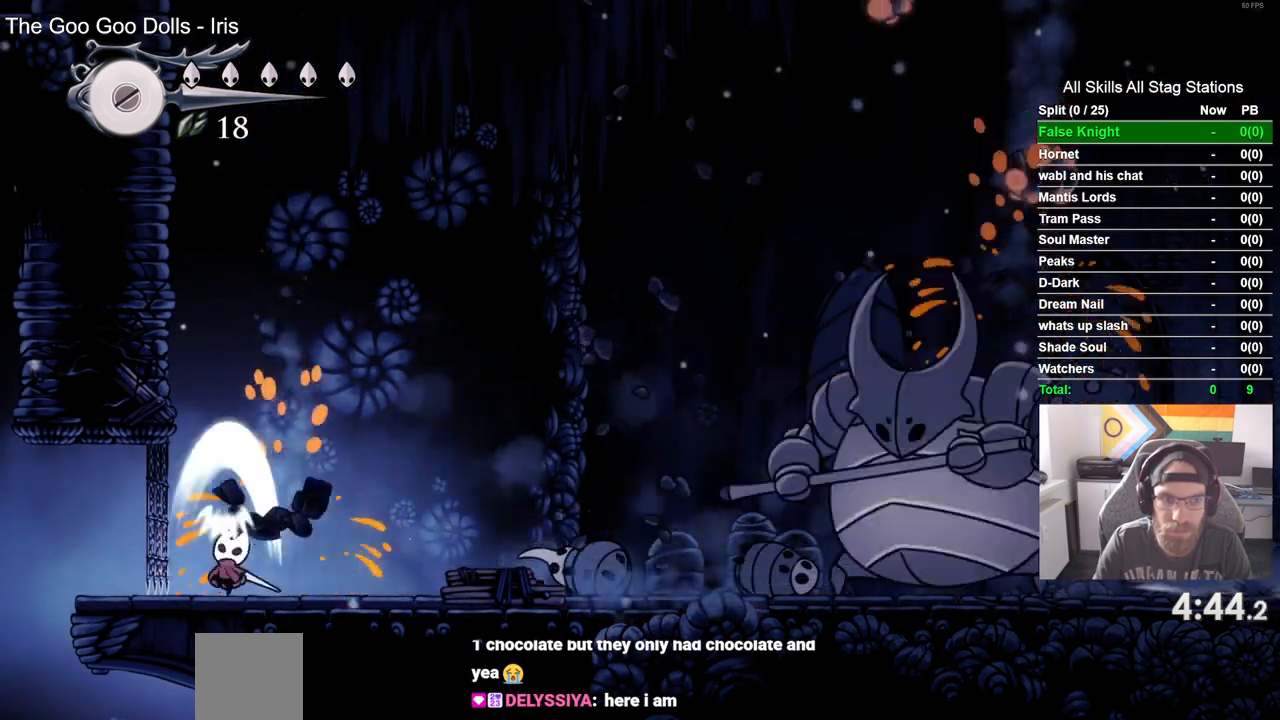
{"dt_ms": 500, "buttons": ["SQUARE", "DPAD_UP"], "left_stick": "center", "right_stick": "center", "events": [[17, "SQUARE", "up"], [400, "SQUARE", "down"]]}
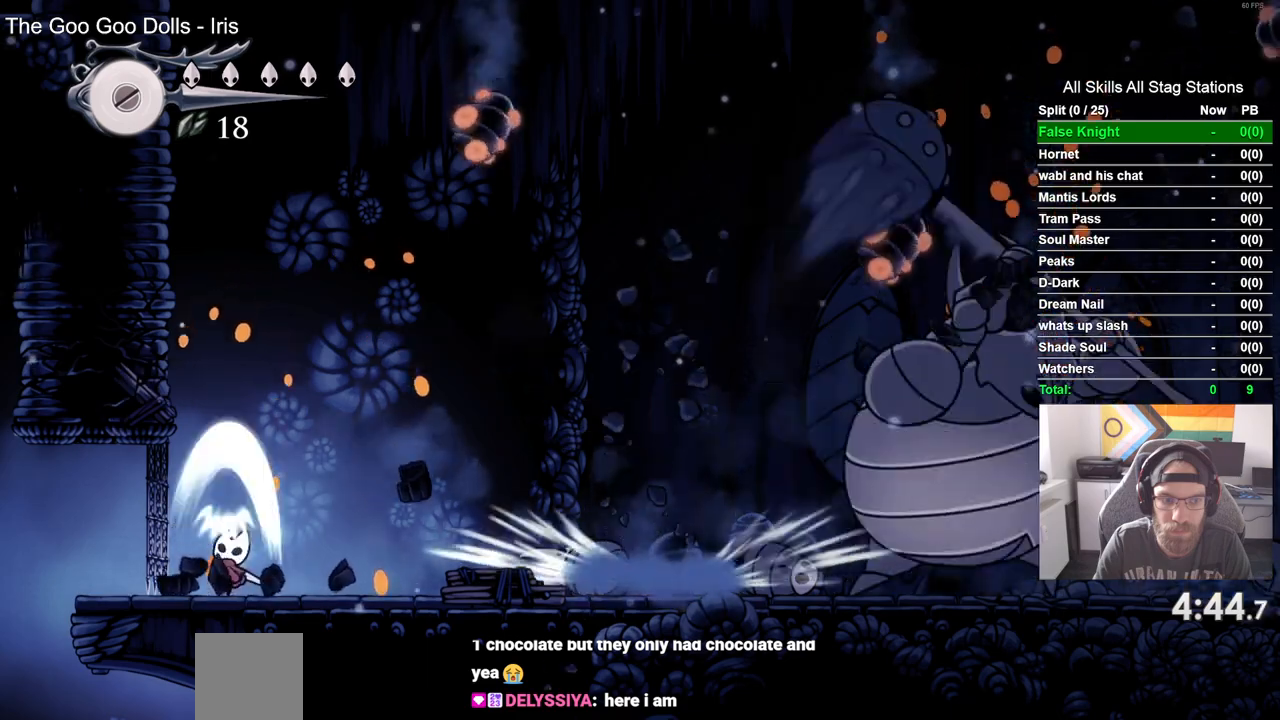
{"dt_ms": 500, "buttons": ["SQUARE", "DPAD_UP"], "left_stick": "center", "right_stick": "center", "events": [[83, "SQUARE", "up"], [333, "SQUARE", "down"]]}
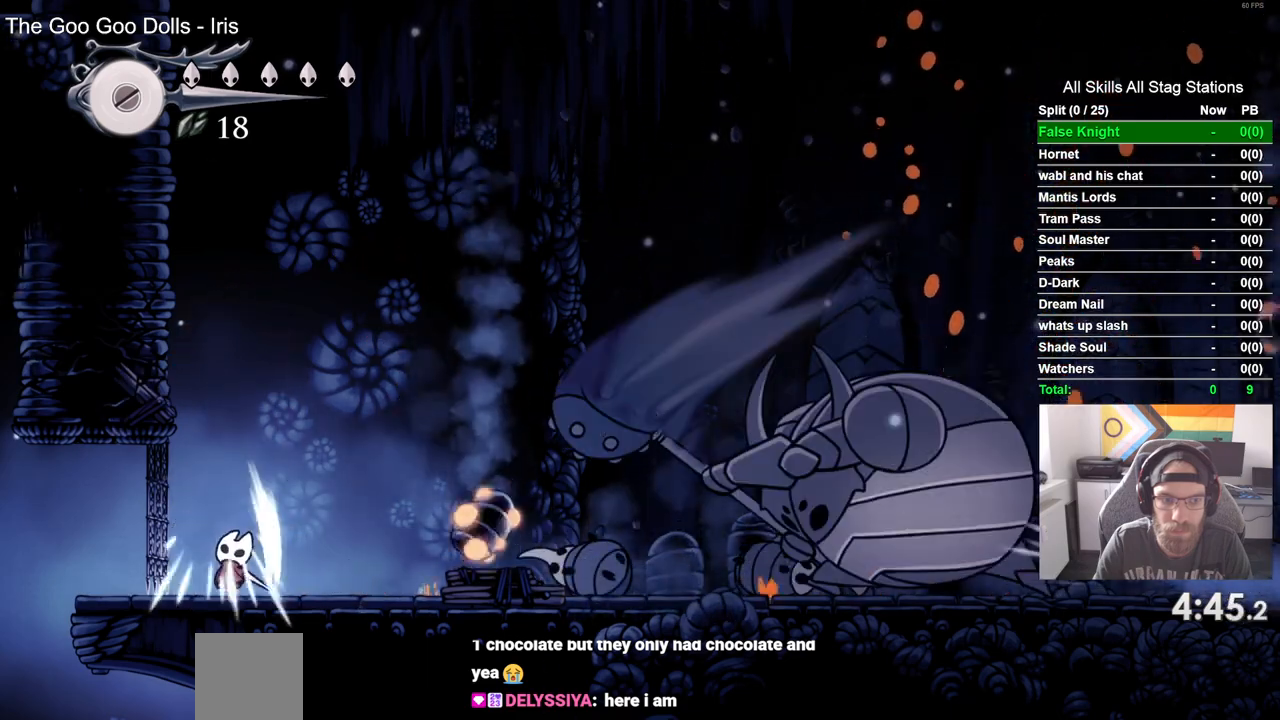
{"dt_ms": 500, "buttons": ["DPAD_UP"], "left_stick": "center", "right_stick": "center", "events": [[17, "SQUARE", "up"], [250, "SQUARE", "down"], [417, "SQUARE", "up"]]}
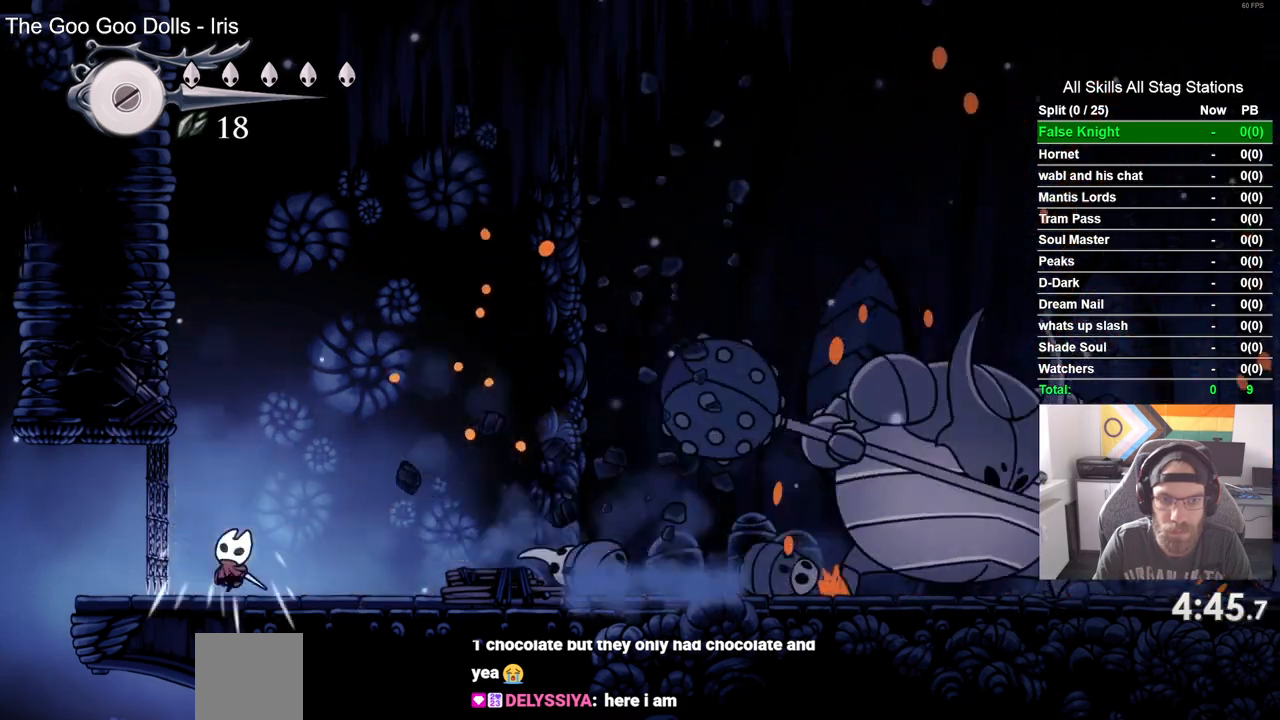
{"dt_ms": 1000, "buttons": ["DPAD_RIGHT"], "left_stick": "center", "right_stick": "center"}
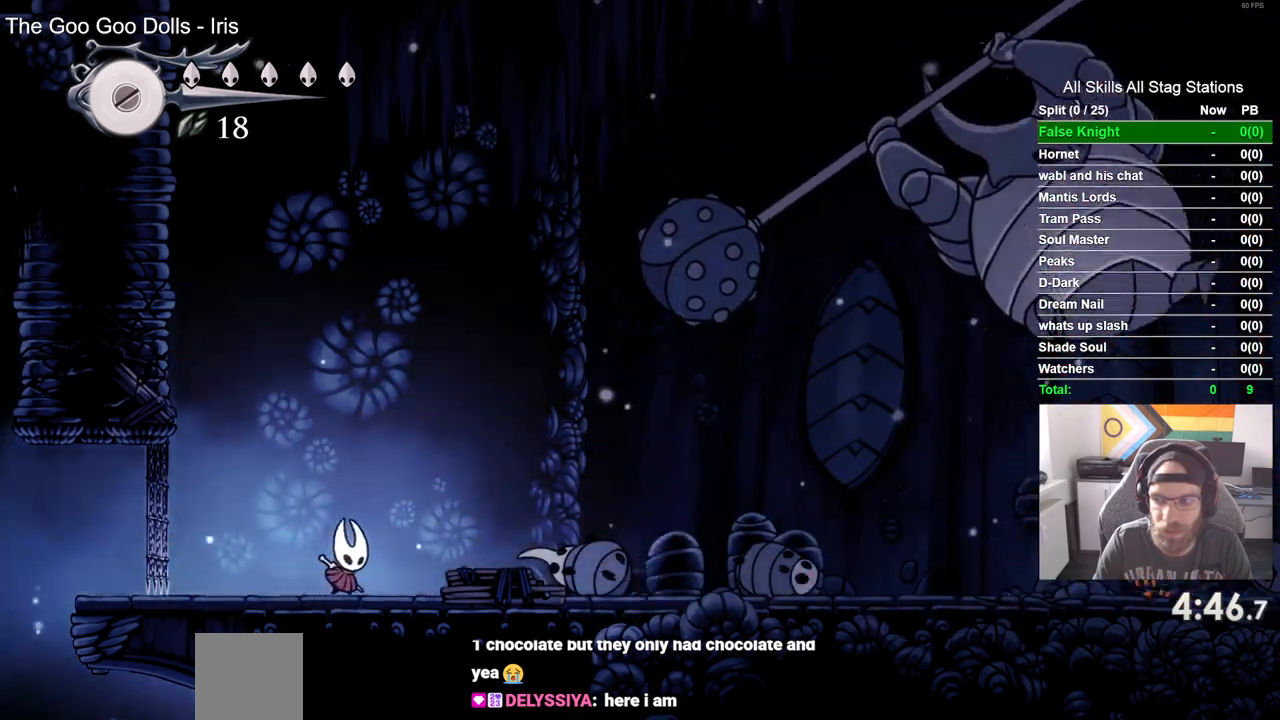
{"dt_ms": 500, "buttons": ["DPAD_RIGHT"], "left_stick": "center", "right_stick": "center", "events": []}
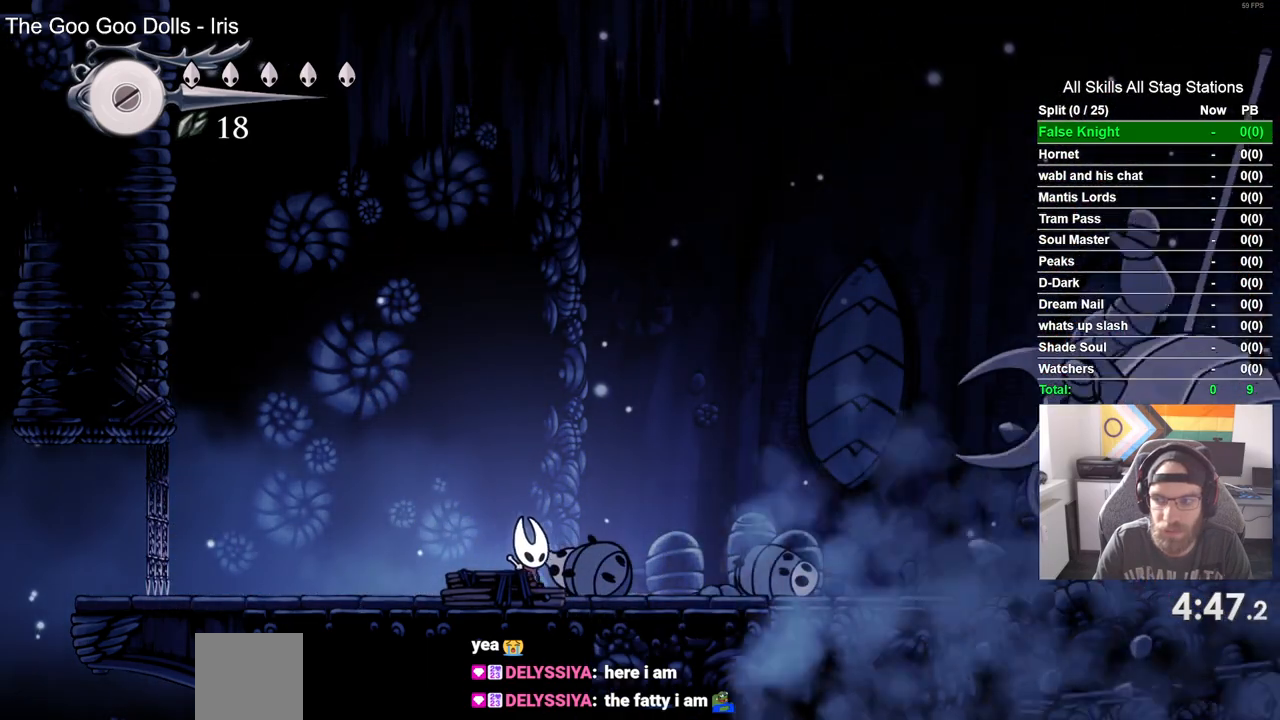
{"dt_ms": 500, "buttons": ["DPAD_RIGHT"], "left_stick": "center", "right_stick": "center", "events": []}
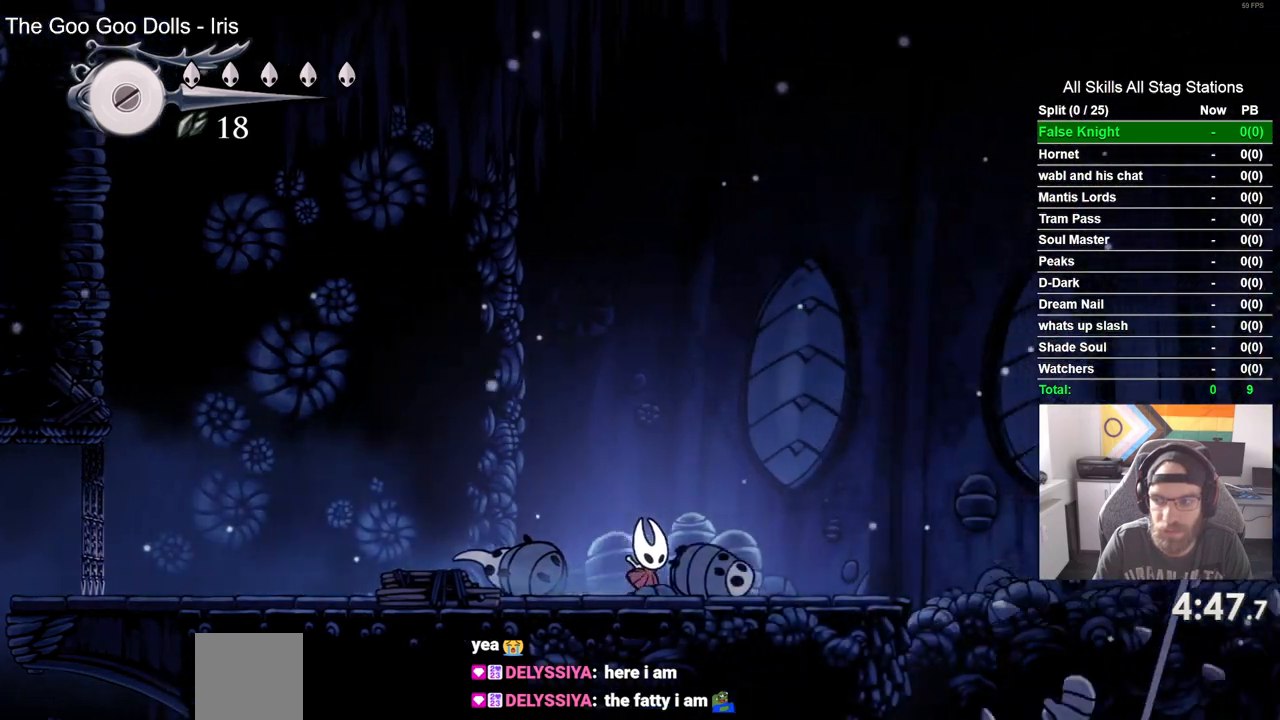
{"dt_ms": 500, "buttons": ["DPAD_RIGHT"], "left_stick": "center", "right_stick": "center", "events": []}
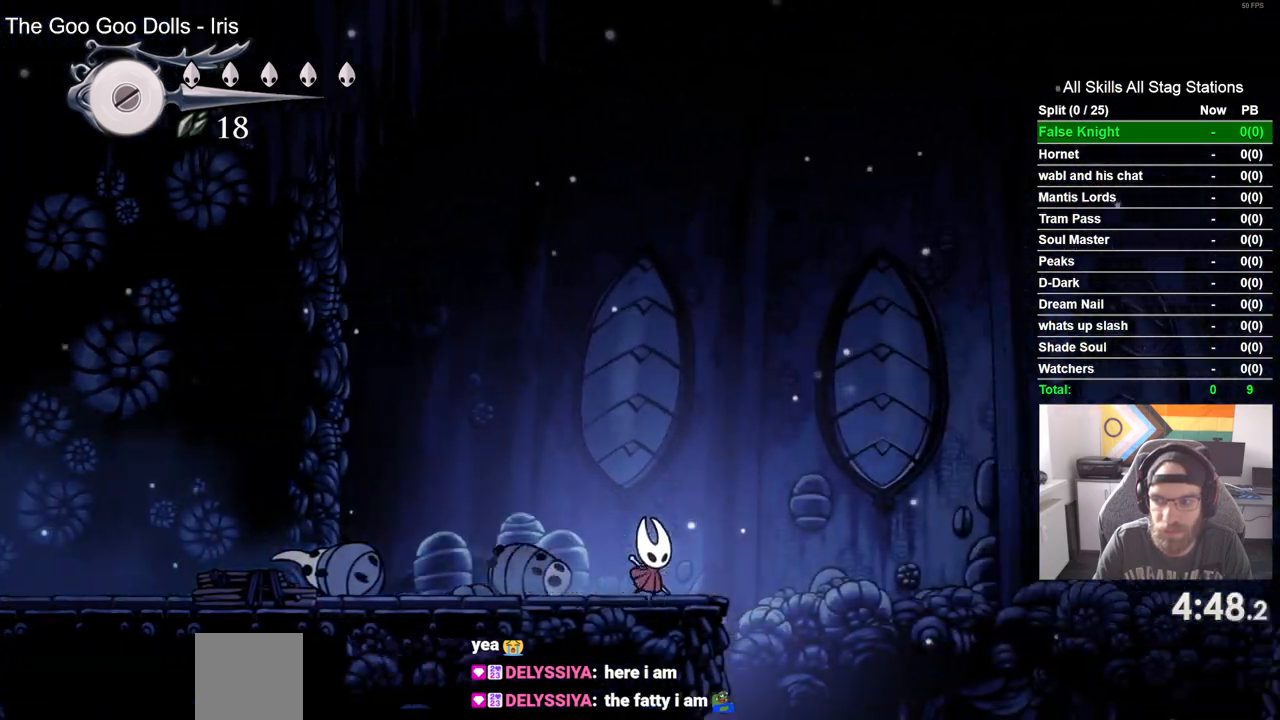
{"dt_ms": 500, "buttons": ["DPAD_RIGHT"], "left_stick": "center", "right_stick": "center", "events": []}
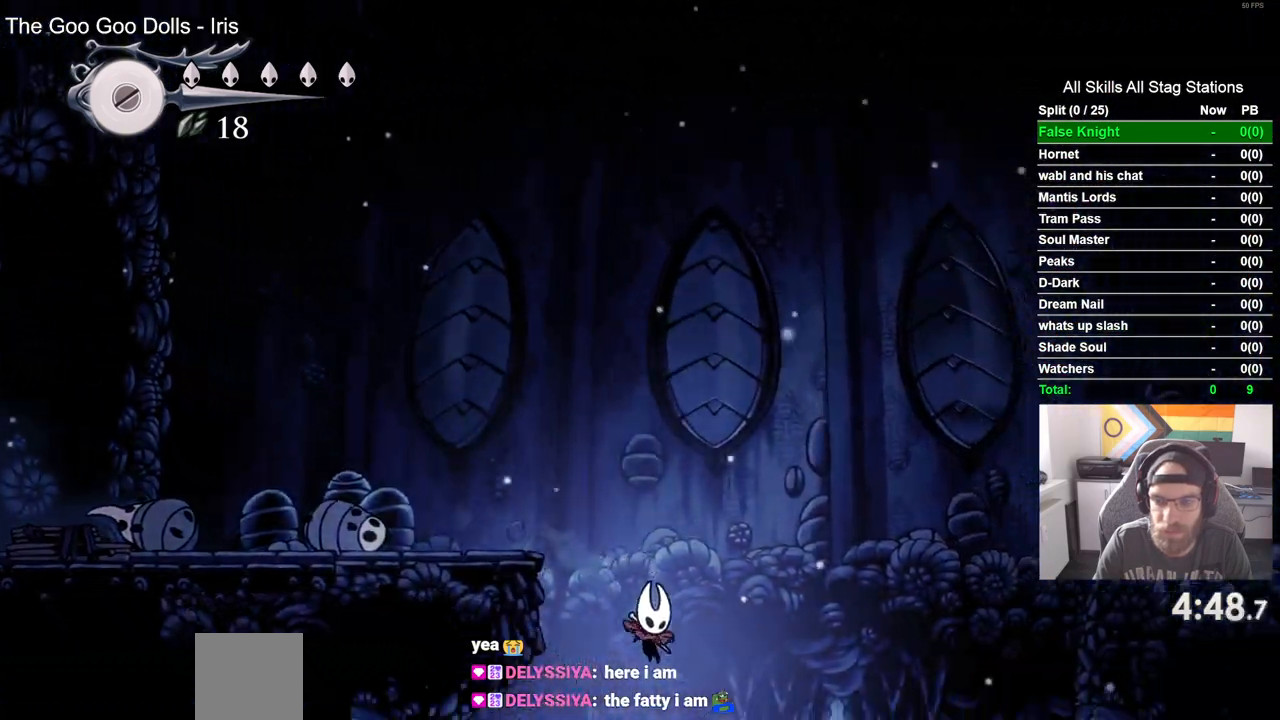
{"dt_ms": 500, "buttons": ["DPAD_RIGHT"], "left_stick": "center", "right_stick": "center", "events": []}
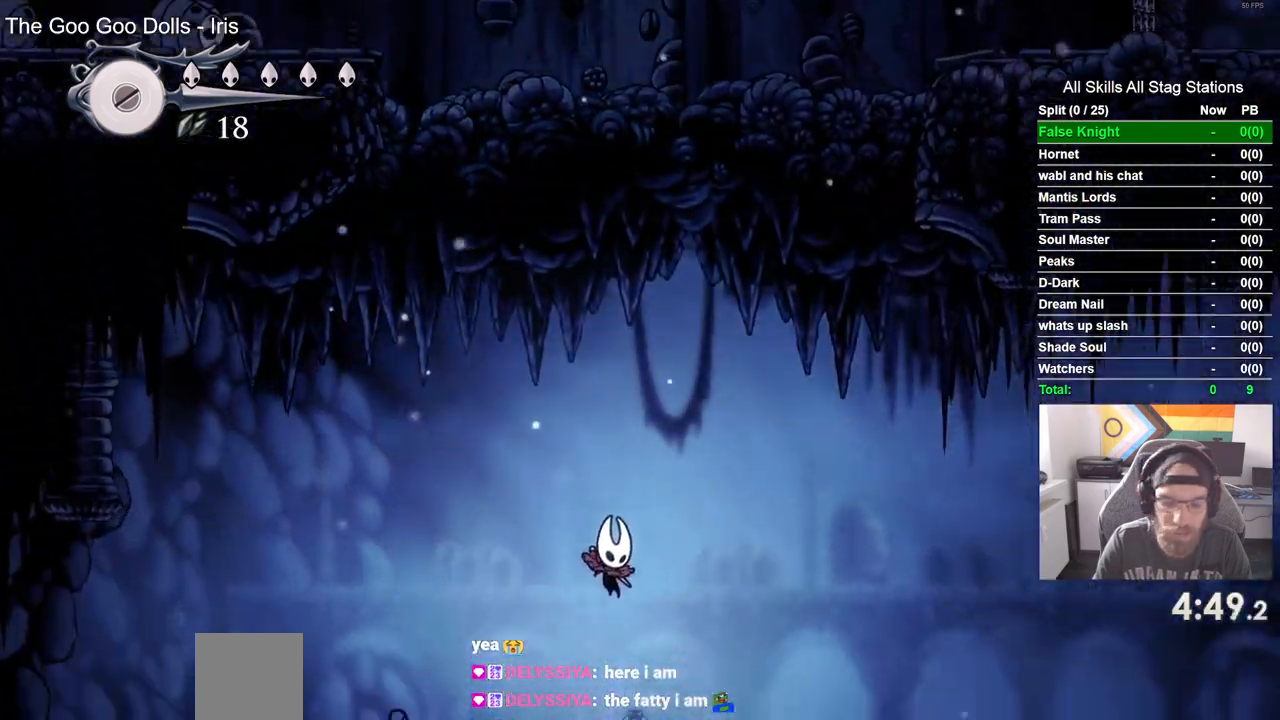
{"dt_ms": 500, "buttons": [], "left_stick": "center", "right_stick": "center", "events": [[417, "DPAD_RIGHT", "up"]]}
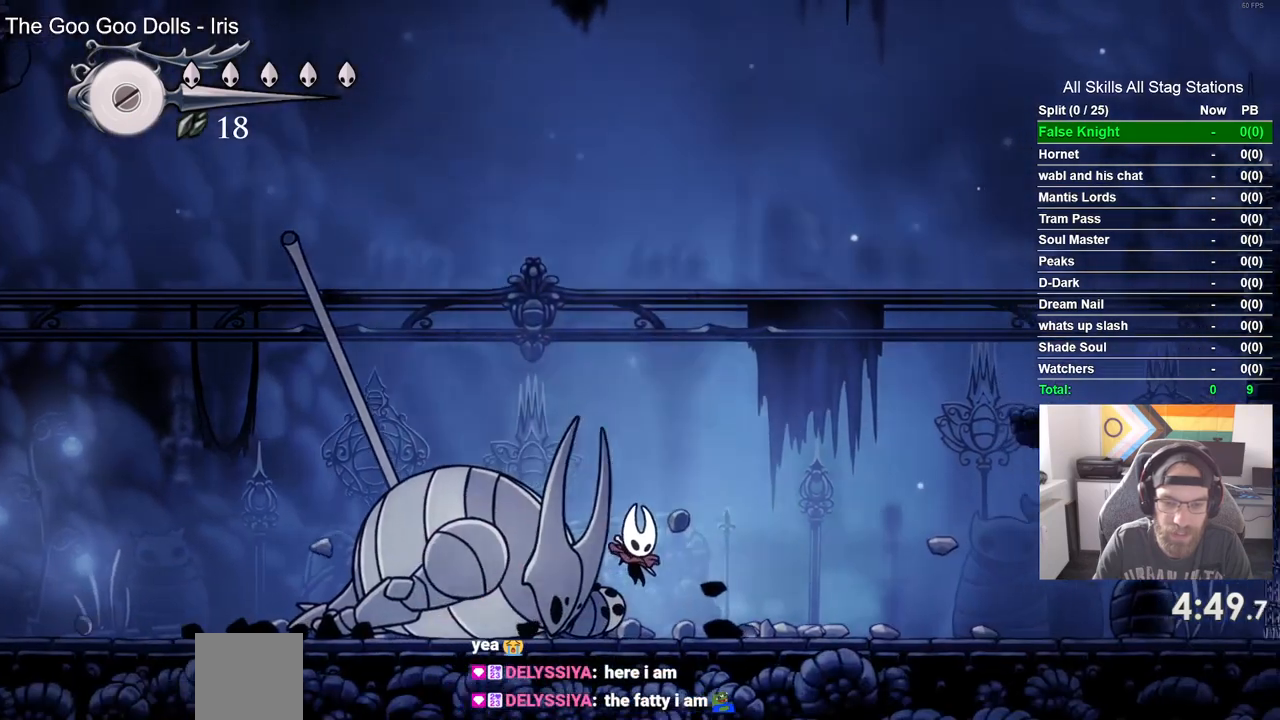
{"dt_ms": 500, "buttons": ["DPAD_UP", "DPAD_LEFT"], "left_stick": "center", "right_stick": "center", "events": [[183, "DPAD_LEFT", "down"], [217, "DPAD_UP", "down"]]}
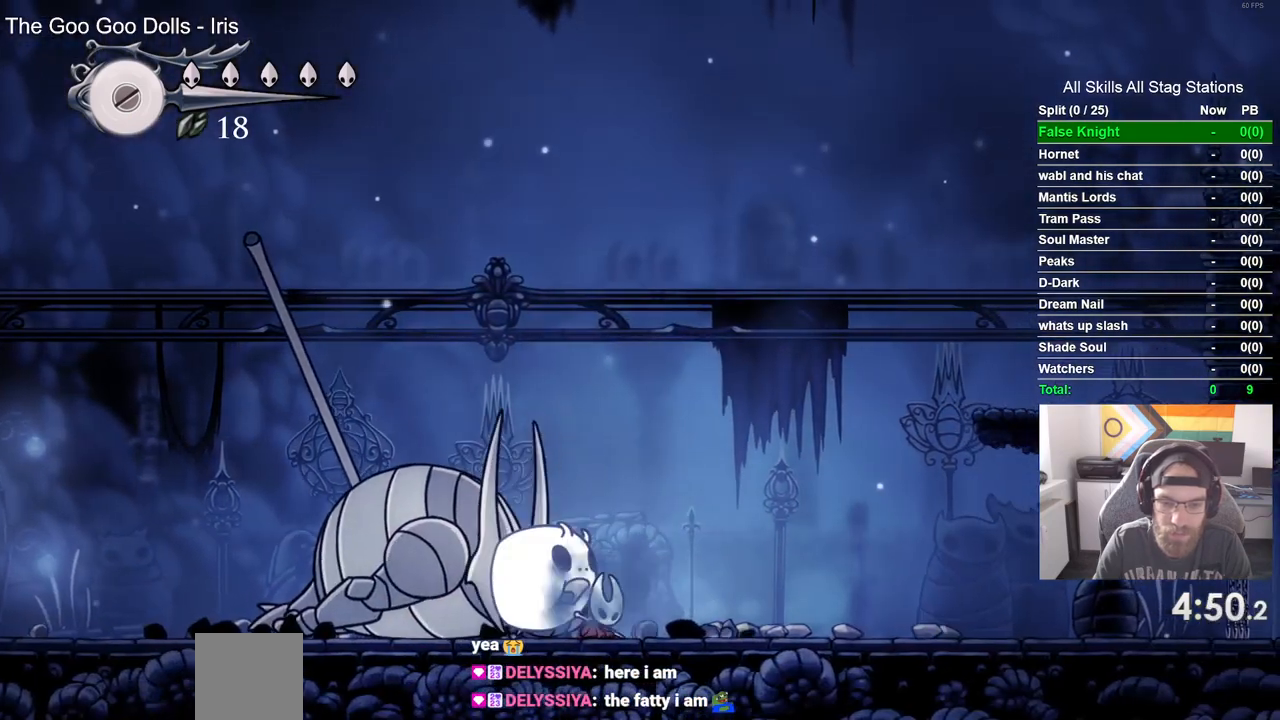
{"dt_ms": 500, "buttons": ["DPAD_UP"], "left_stick": "center", "right_stick": "center", "events": [[200, "DPAD_LEFT", "up"], [200, "SQUARE", "down"], [367, "SQUARE", "up"]]}
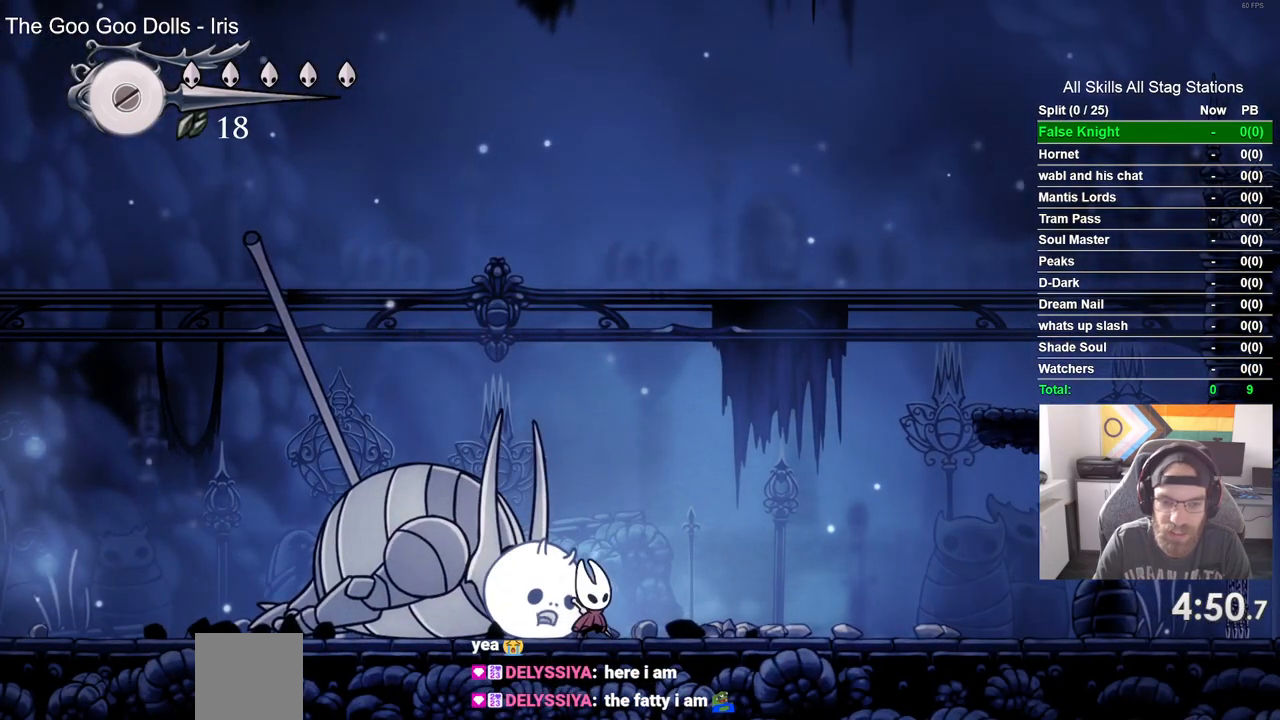
{"dt_ms": 500, "buttons": ["SQUARE", "DPAD_UP"], "left_stick": "center", "right_stick": "center", "events": [[83, "SQUARE", "down"], [250, "SQUARE", "up"], [500, "SQUARE", "down"]]}
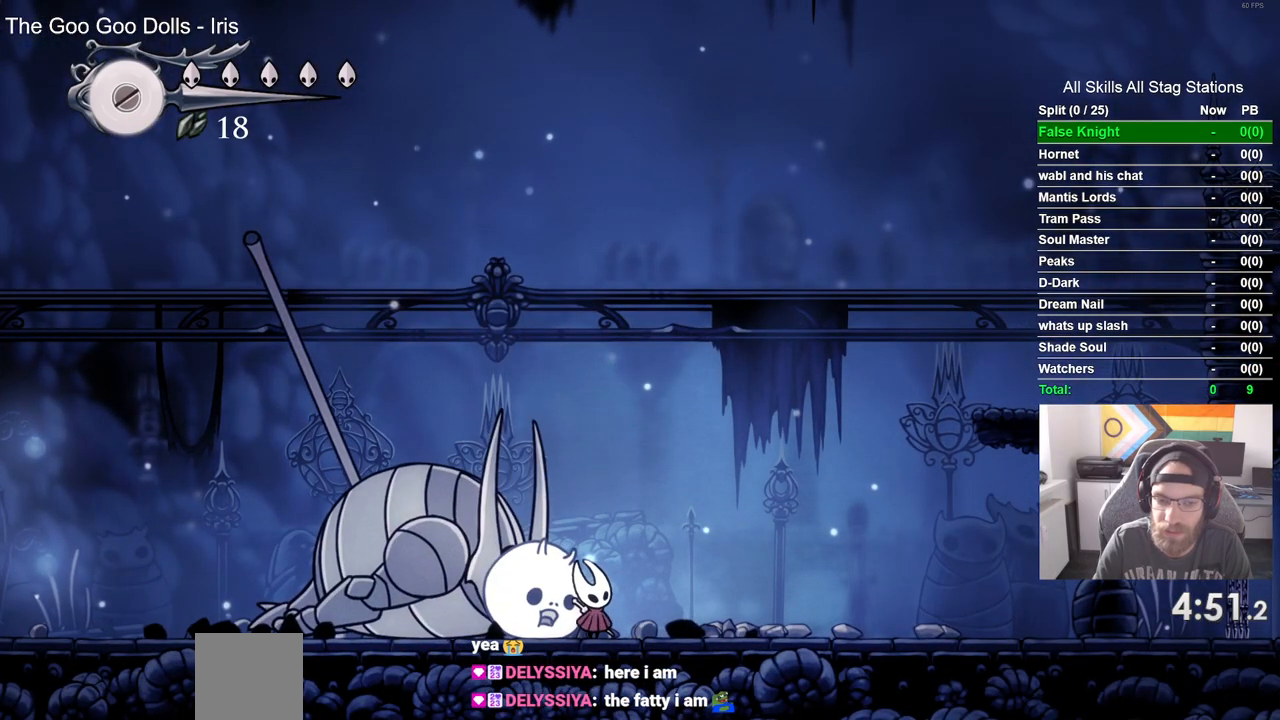
{"dt_ms": 500, "buttons": ["SQUARE", "DPAD_UP"], "left_stick": "center", "right_stick": "center", "events": [[133, "SQUARE", "up"], [367, "SQUARE", "down"]]}
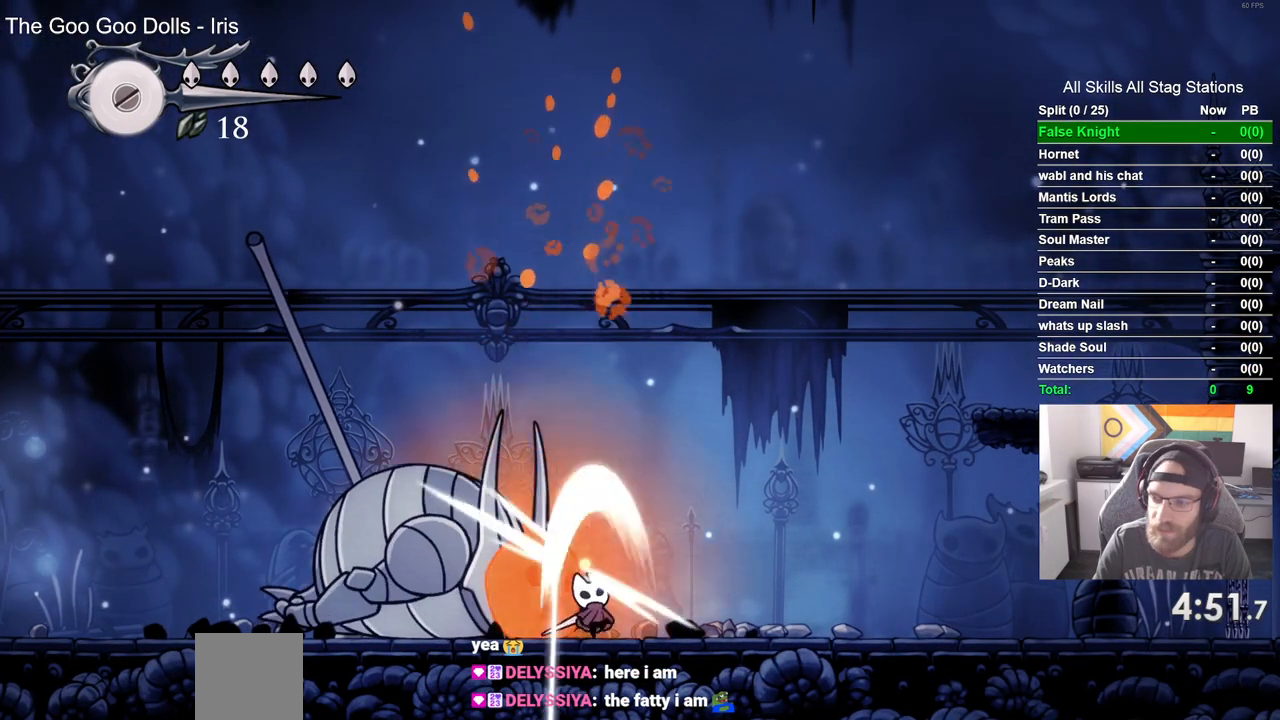
{"dt_ms": 500, "buttons": ["DPAD_UP"], "left_stick": "center", "right_stick": "center", "events": [[17, "SQUARE", "up"], [317, "SQUARE", "down"], [483, "SQUARE", "up"]]}
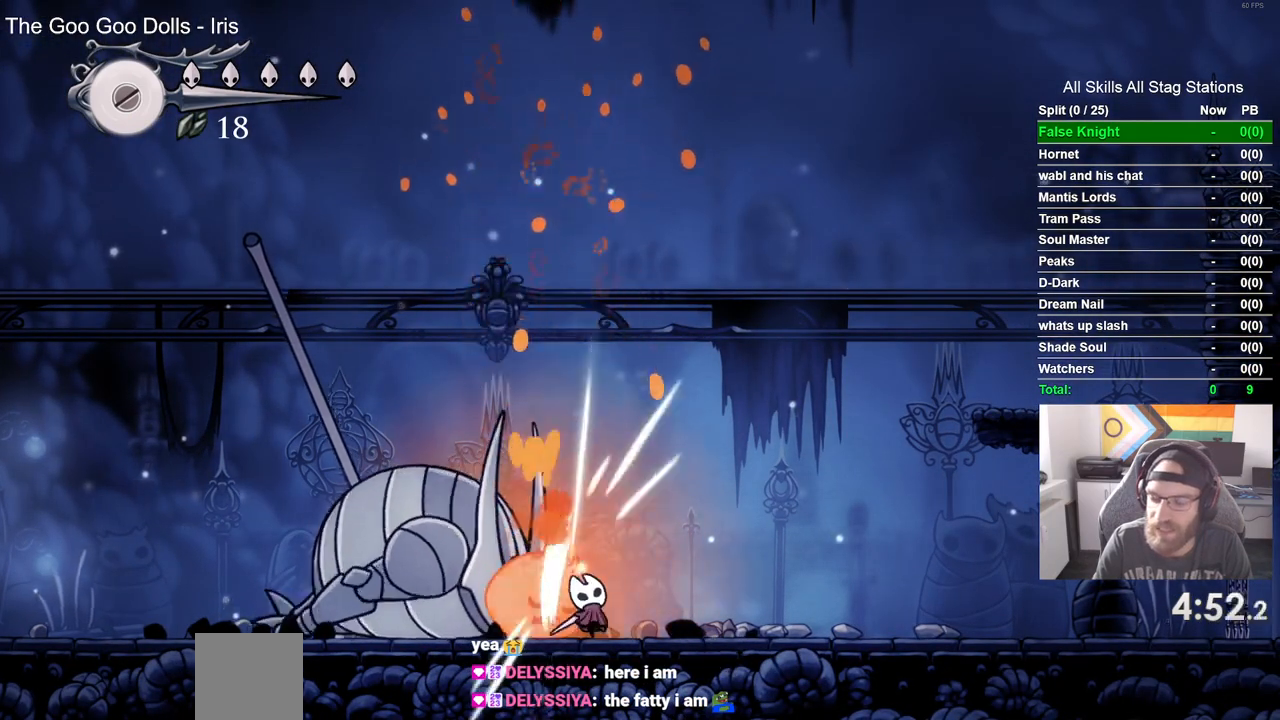
{"dt_ms": 500, "buttons": ["DPAD_UP"], "left_stick": "center", "right_stick": "center", "events": [[283, "SQUARE", "down"], [433, "SQUARE", "up"]]}
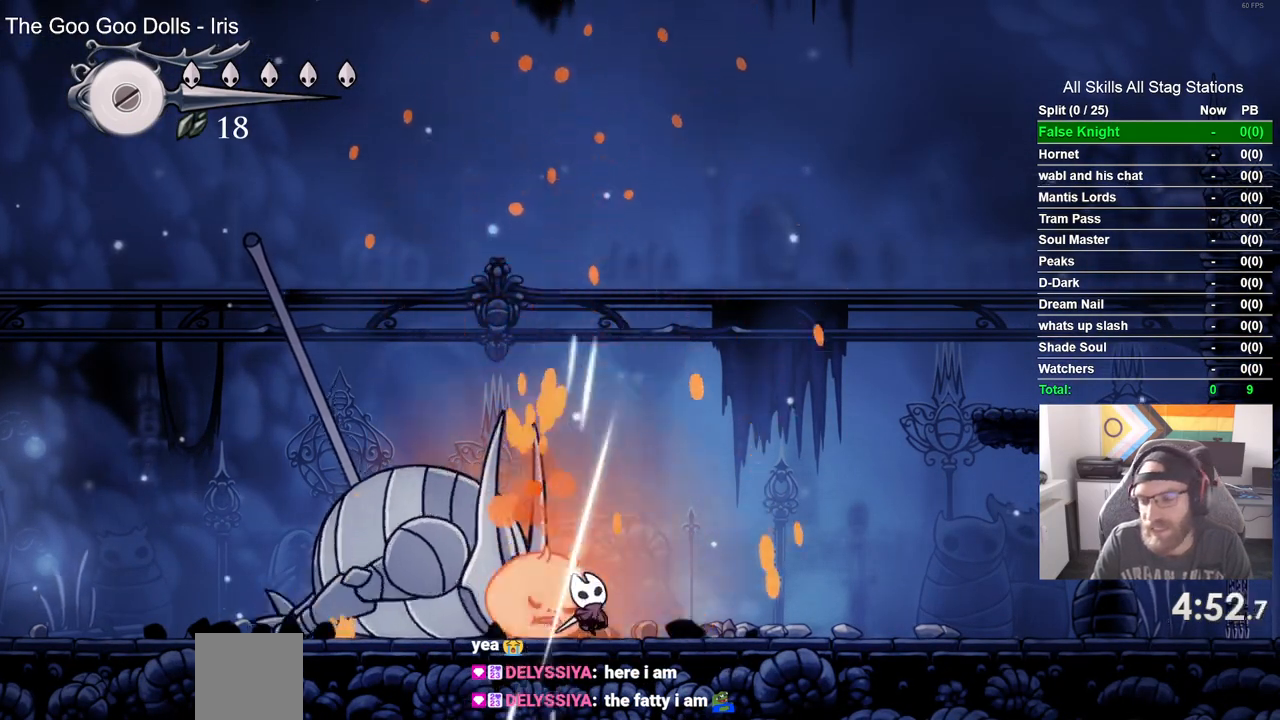
{"dt_ms": 500, "buttons": ["DPAD_UP"], "left_stick": "center", "right_stick": "center", "events": [[200, "SQUARE", "down"], [367, "SQUARE", "up"]]}
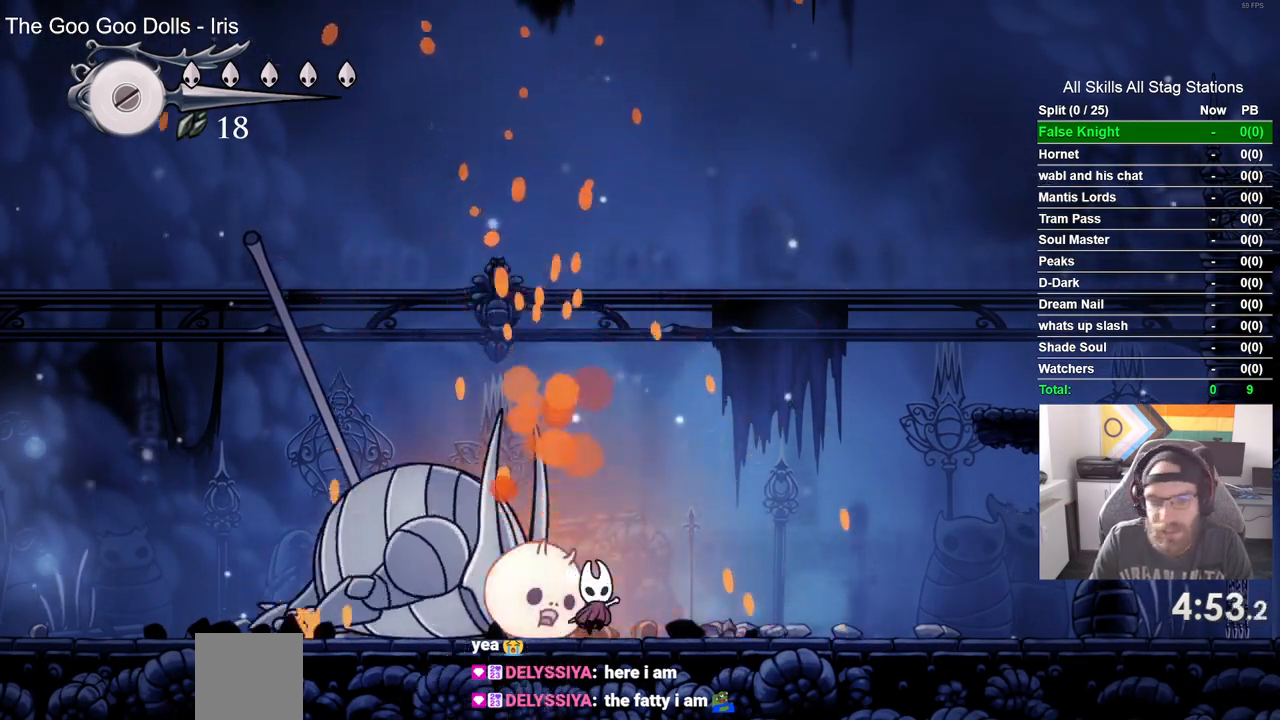
{"dt_ms": 500, "buttons": ["DPAD_UP", "DPAD_LEFT"], "left_stick": "center", "right_stick": "center", "events": [[117, "SQUARE", "down"], [283, "SQUARE", "up"], [367, "DPAD_LEFT", "down"]]}
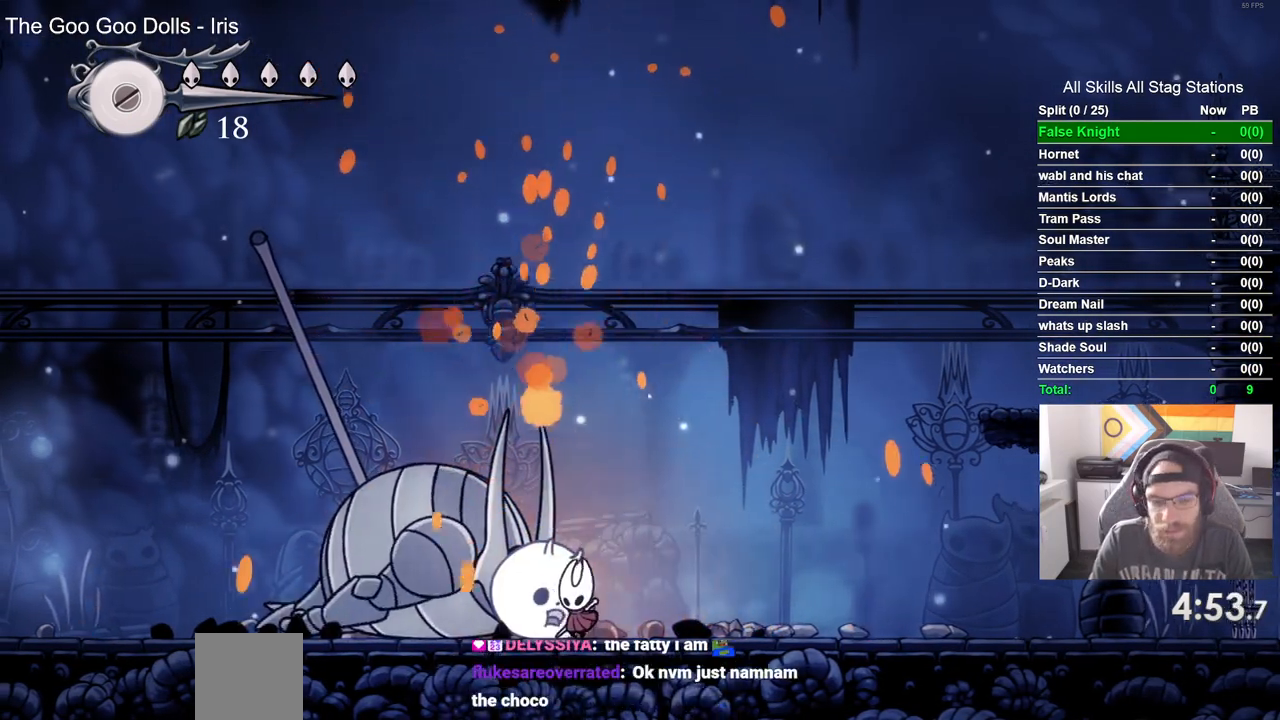
{"dt_ms": 500, "buttons": ["SQUARE", "DPAD_UP", "DPAD_LEFT"], "left_stick": "center", "right_stick": "center", "events": [[33, "SQUARE", "down"], [183, "SQUARE", "up"], [500, "SQUARE", "down"]]}
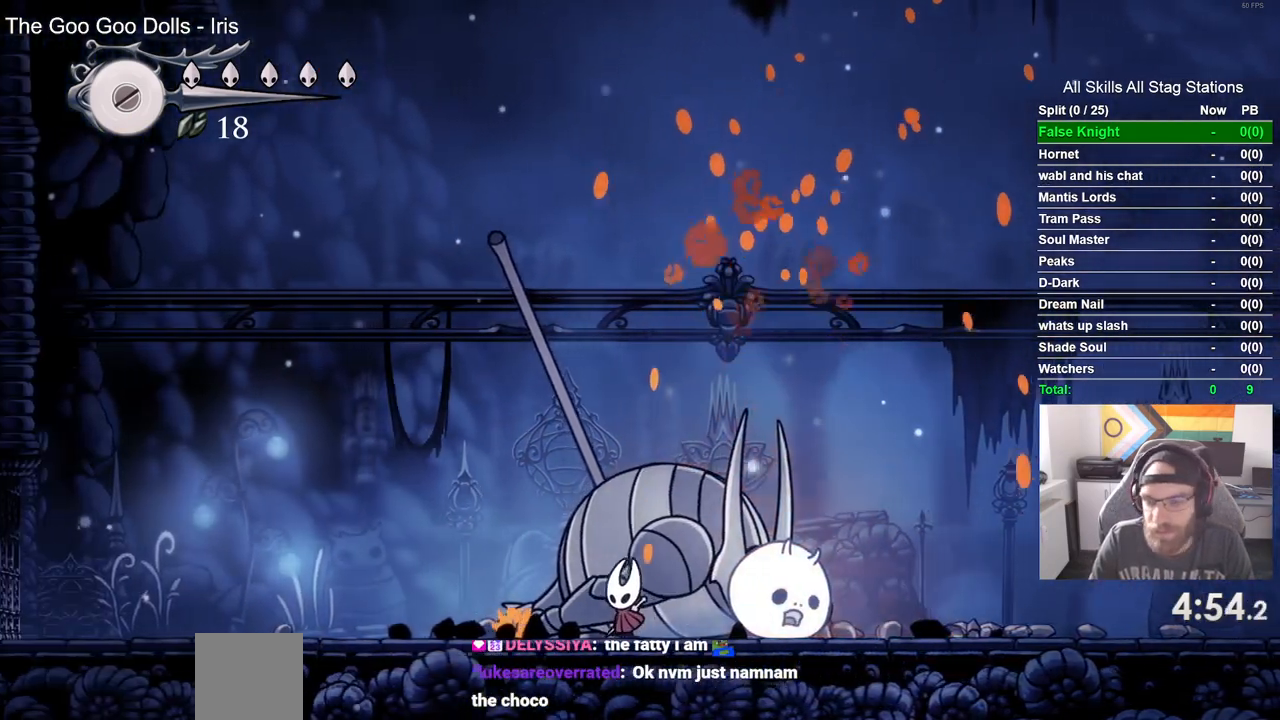
{"dt_ms": 500, "buttons": ["SQUARE", "DPAD_RIGHT"], "left_stick": "center", "right_stick": "center"}
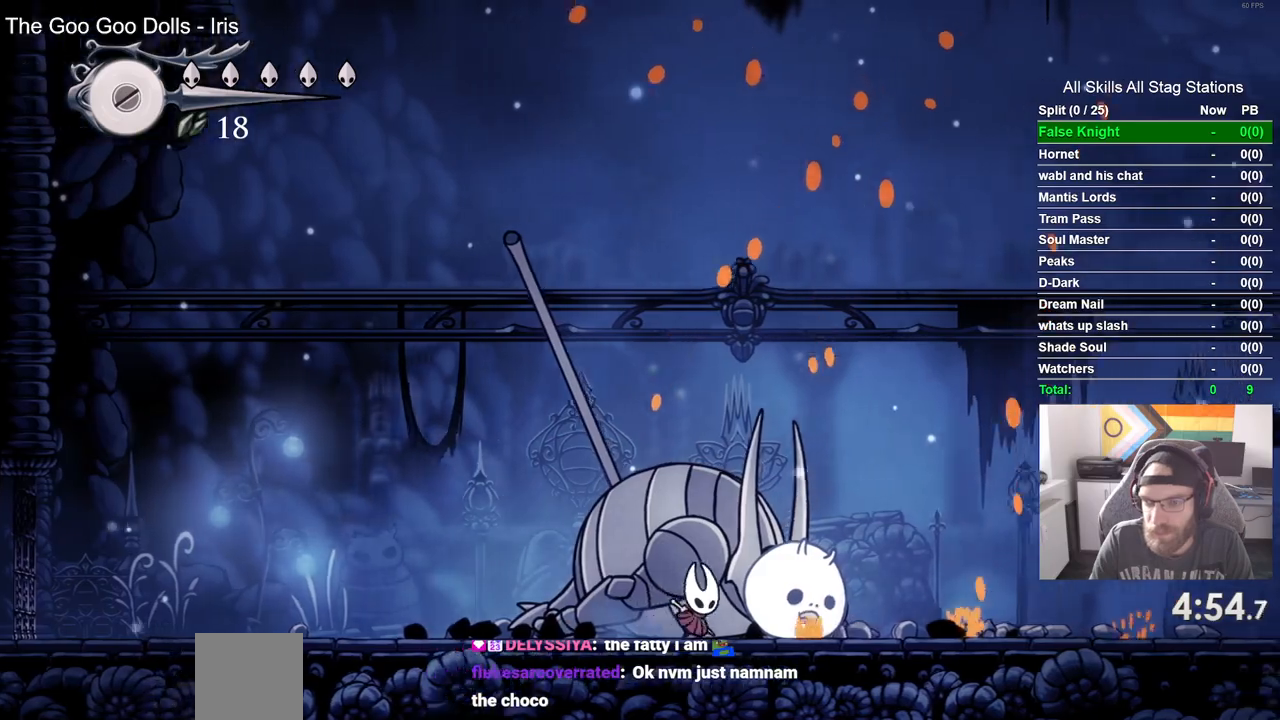
{"dt_ms": 500, "buttons": ["DPAD_LEFT"], "left_stick": "center", "right_stick": "center", "events": [[33, "DPAD_RIGHT", "up"], [133, "DPAD_LEFT", "down"], [133, "SQUARE", "up"]]}
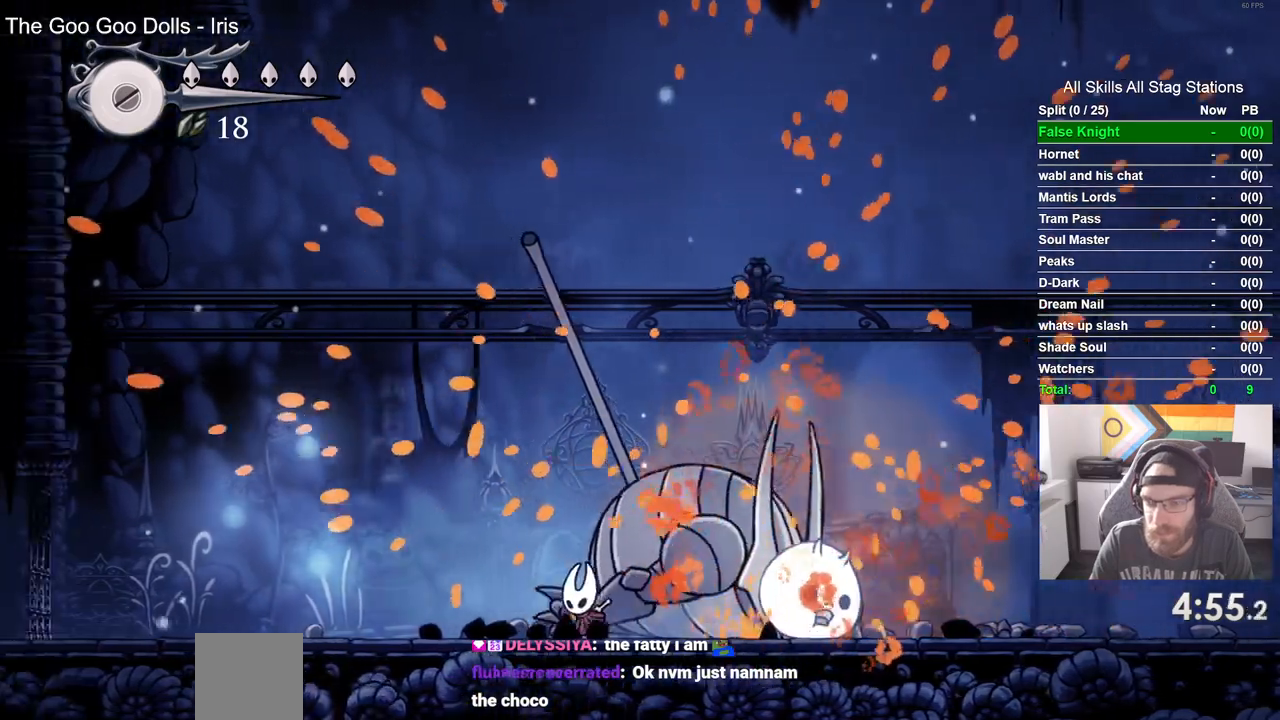
{"dt_ms": 500, "buttons": ["CROSS", "DPAD_LEFT"], "left_stick": "center", "right_stick": "center", "events": [[67, "CROSS", "down"], [200, "CROSS", "up"], [467, "CROSS", "down"]]}